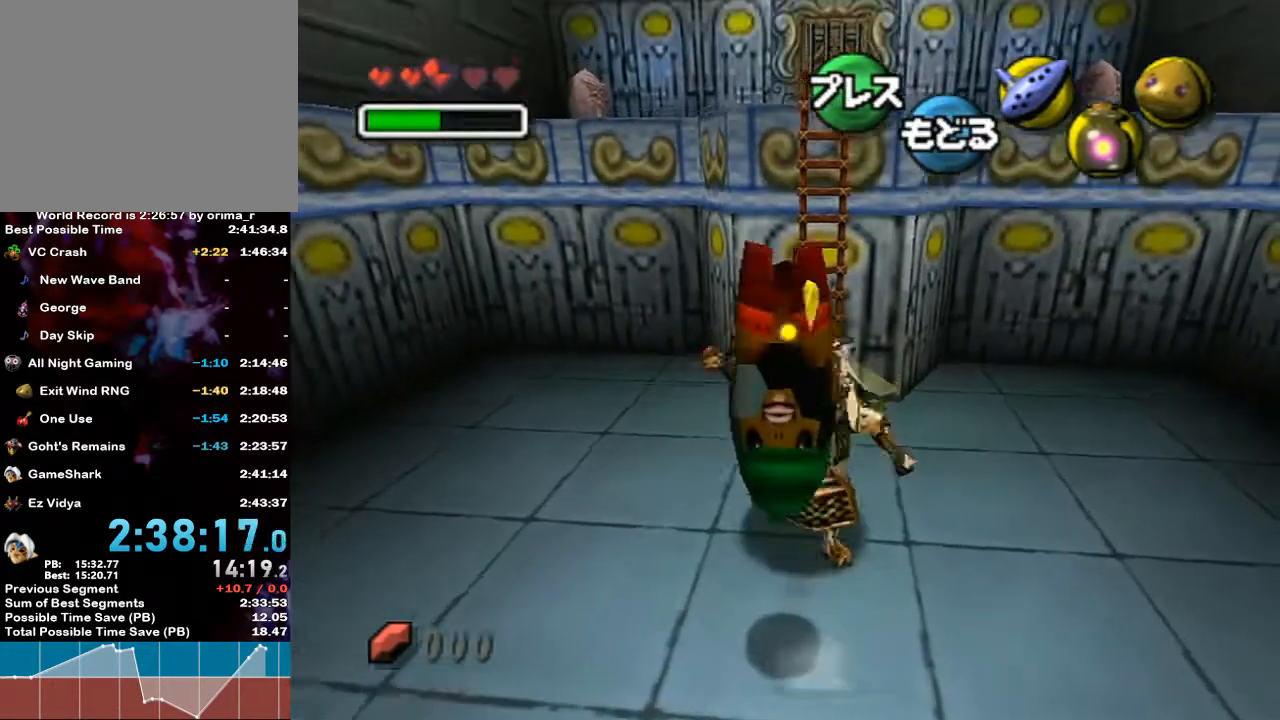
Gameplay with a controller (Nintendo layout); each line is a JSON object with the inputs held at the frame after it. "events" lists button and stick changes between this image and that frame as [ms after this image, input, new state], when the widget could be followed in between. Not read: L3 R3.
{"buttons": ["A"], "left_stick": "center", "right_stick": "center", "events": [[17, "B", "up"]]}
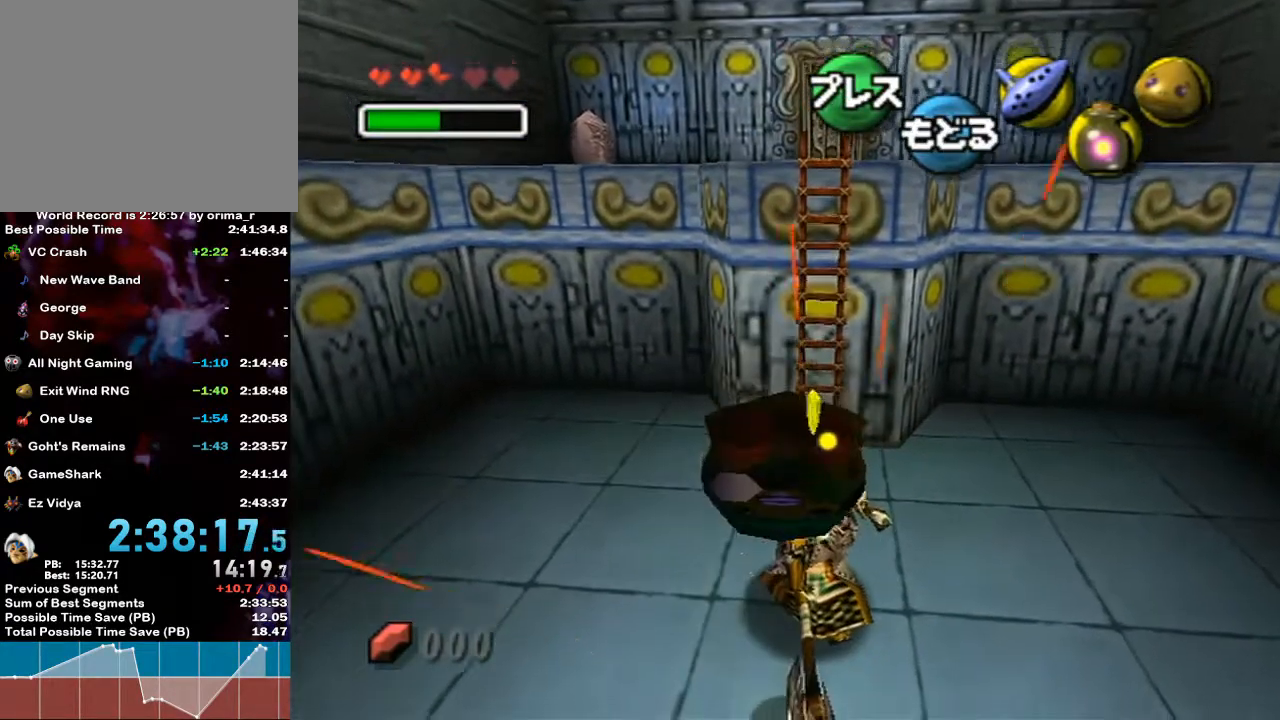
{"buttons": [], "left_stick": "center", "right_stick": "center", "events": [[283, "A", "up"], [333, "B", "down"], [350, "B", "up"], [467, "B", "down"], [500, "B", "up"]]}
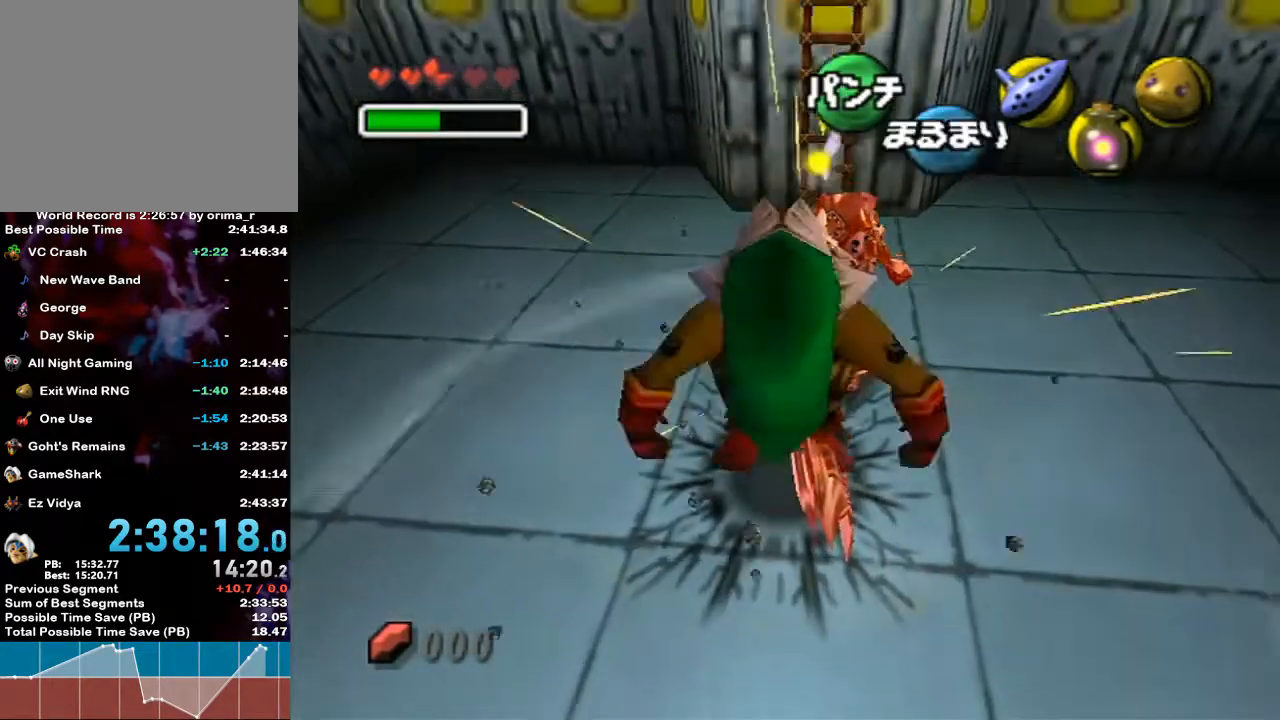
{"buttons": [], "left_stick": "center", "right_stick": "center", "events": [[50, "B", "down"], [100, "B", "up"], [133, "B", "down"], [200, "B", "up"], [250, "B", "down"], [300, "B", "up"]]}
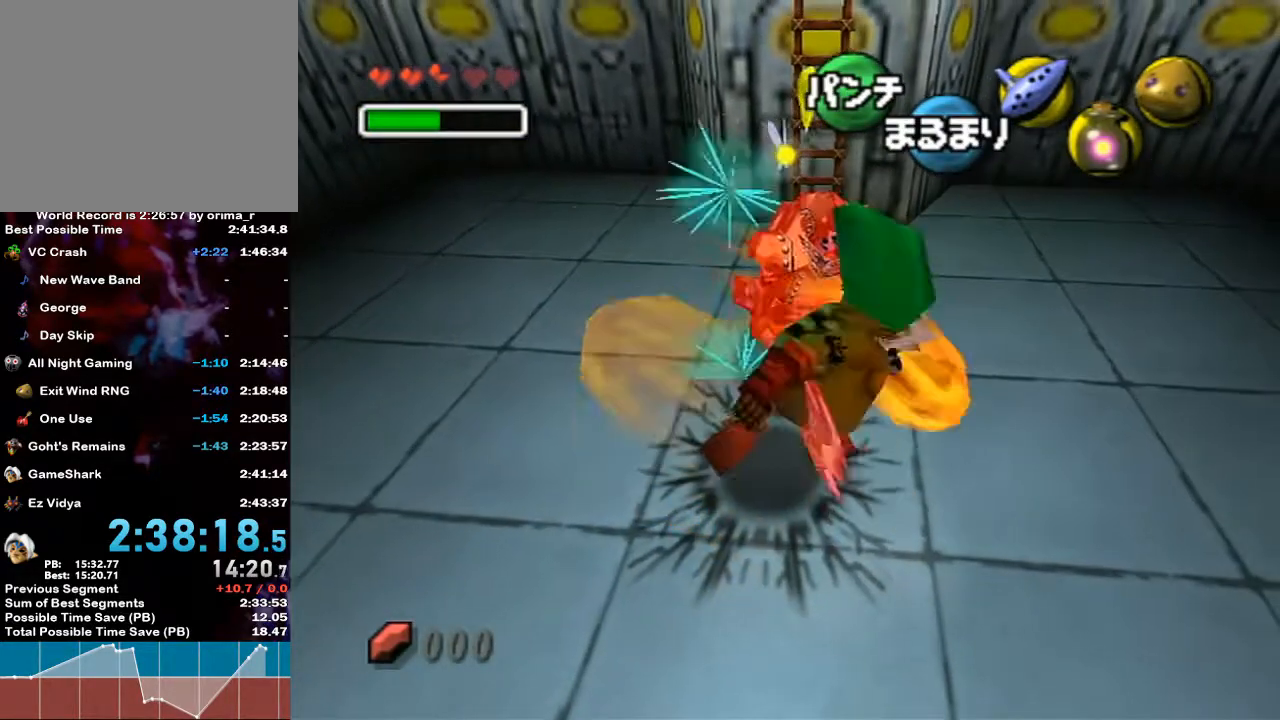
{"buttons": ["A"], "left_stick": "center", "right_stick": "center", "events": [[200, "left_stick", "up"], [350, "left_stick", "center"], [383, "A", "down"]]}
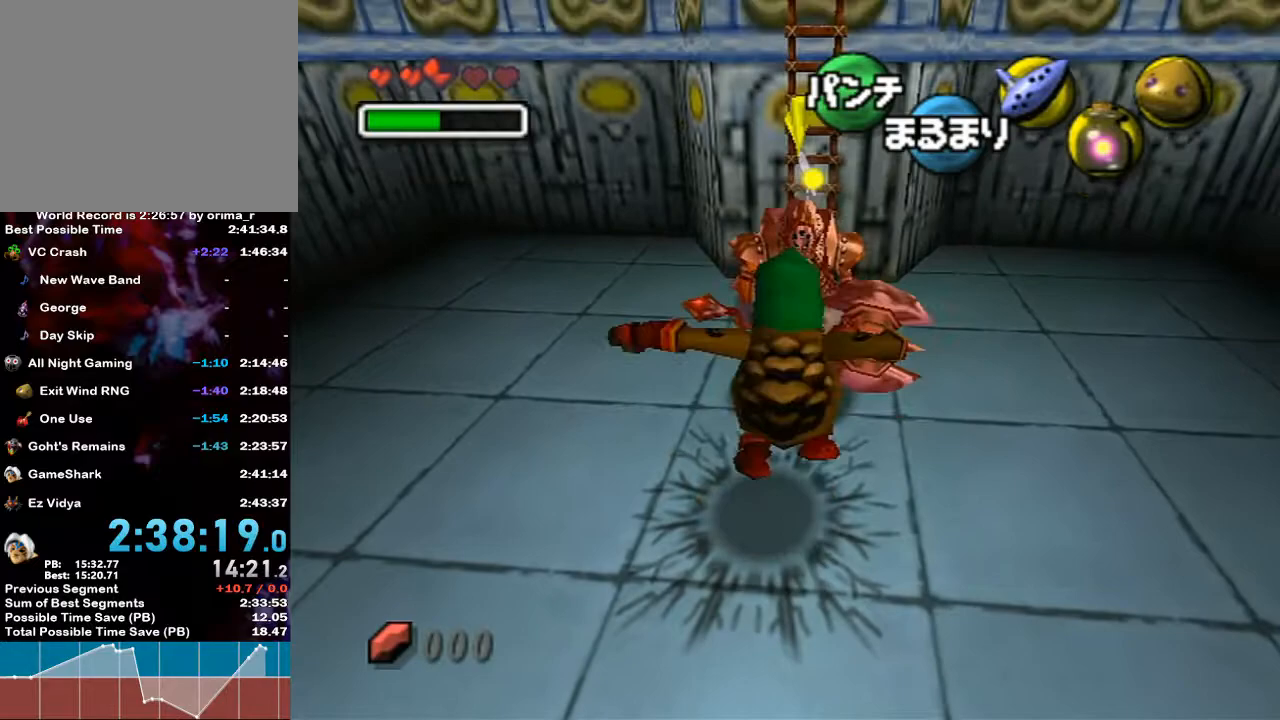
{"buttons": ["A", "B"], "left_stick": "center", "right_stick": "center", "events": [[500, "B", "down"]]}
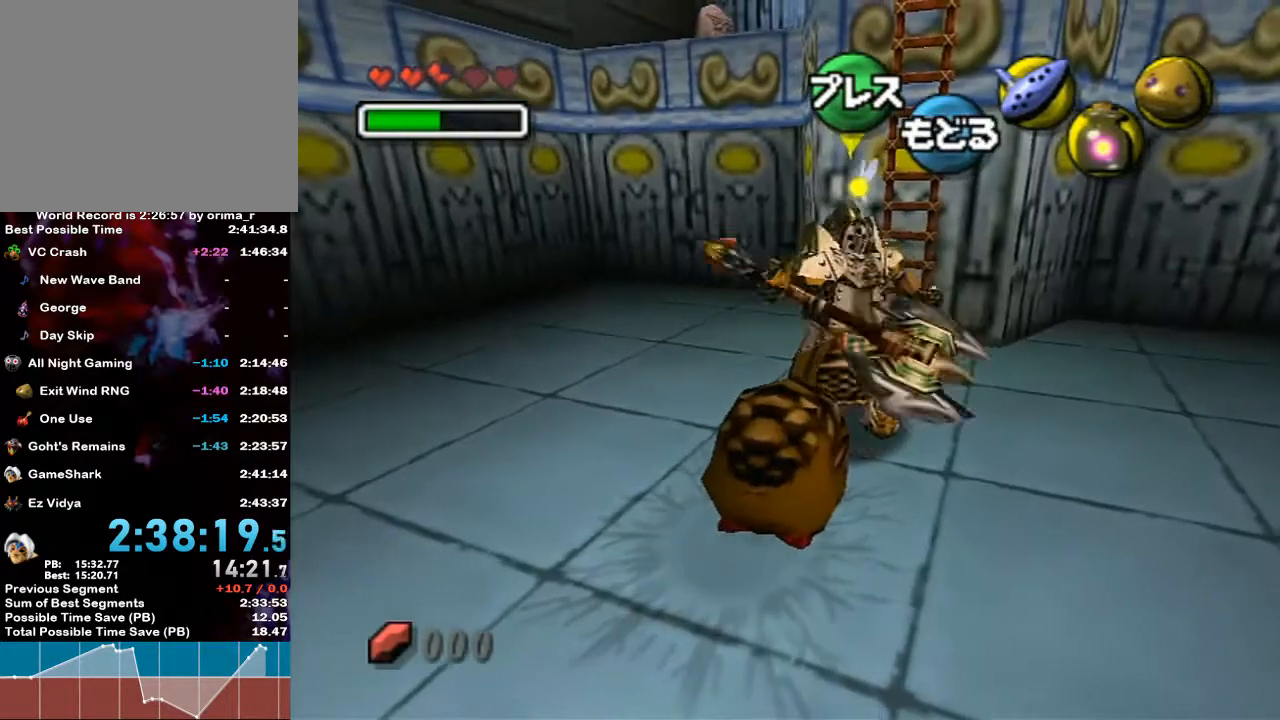
{"buttons": ["A"], "left_stick": "center", "right_stick": "center", "events": [[67, "B", "up"], [200, "B", "down"], [250, "B", "up"], [300, "B", "down"], [350, "B", "up"], [383, "B", "down"], [433, "B", "up"]]}
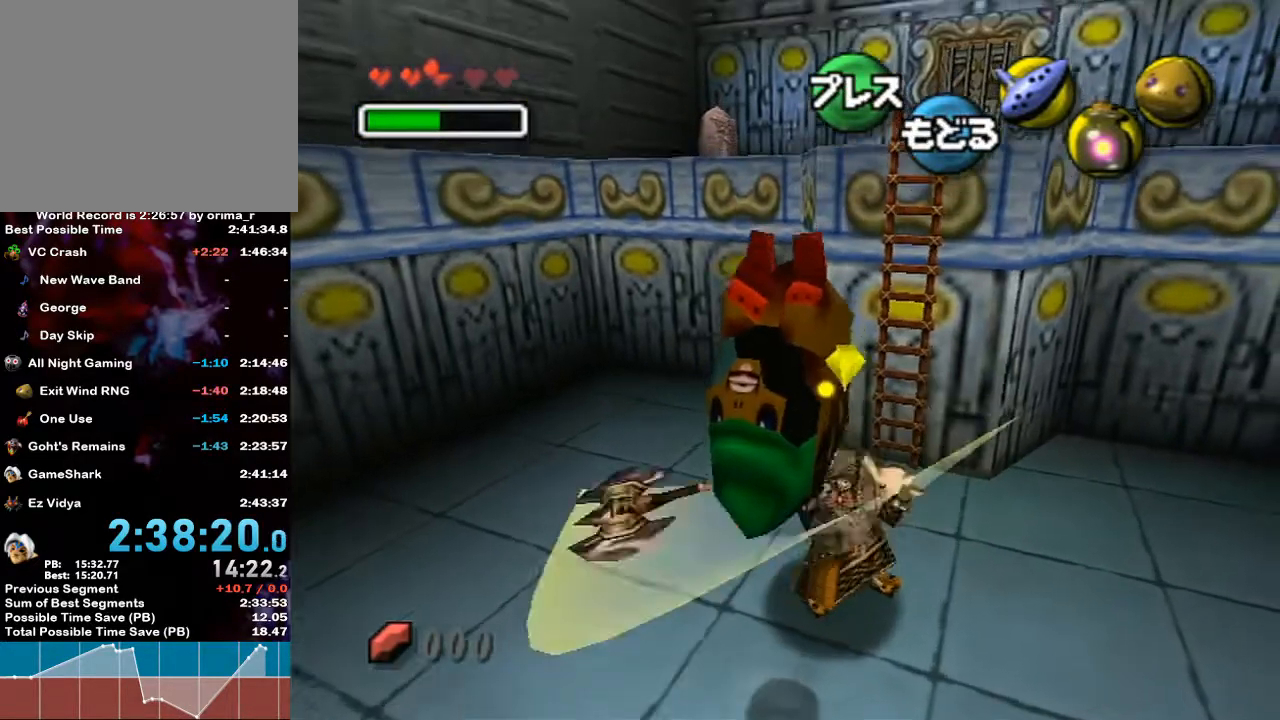
{"buttons": ["A"], "left_stick": "center", "right_stick": "center", "events": []}
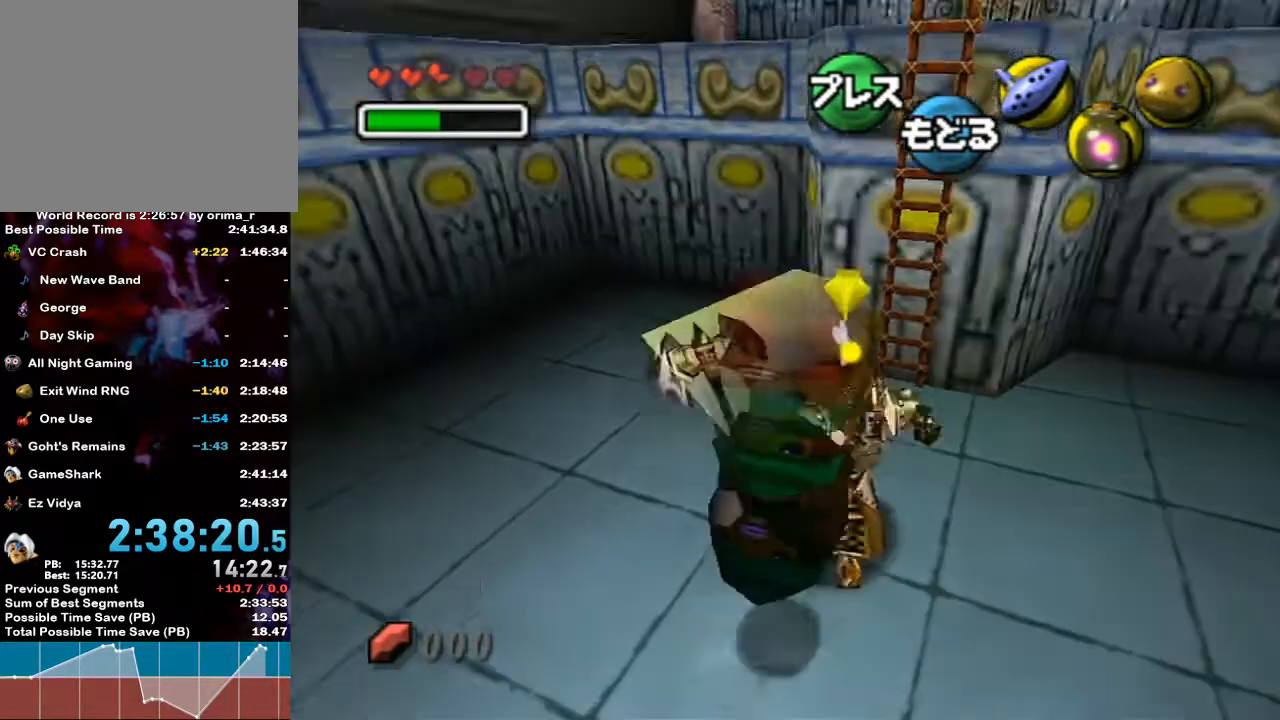
{"buttons": [], "left_stick": "center", "right_stick": "center", "events": [[267, "B", "down"], [283, "A", "up"], [317, "B", "up"], [383, "B", "down"], [417, "B", "up"], [467, "B", "down"], [500, "B", "up"]]}
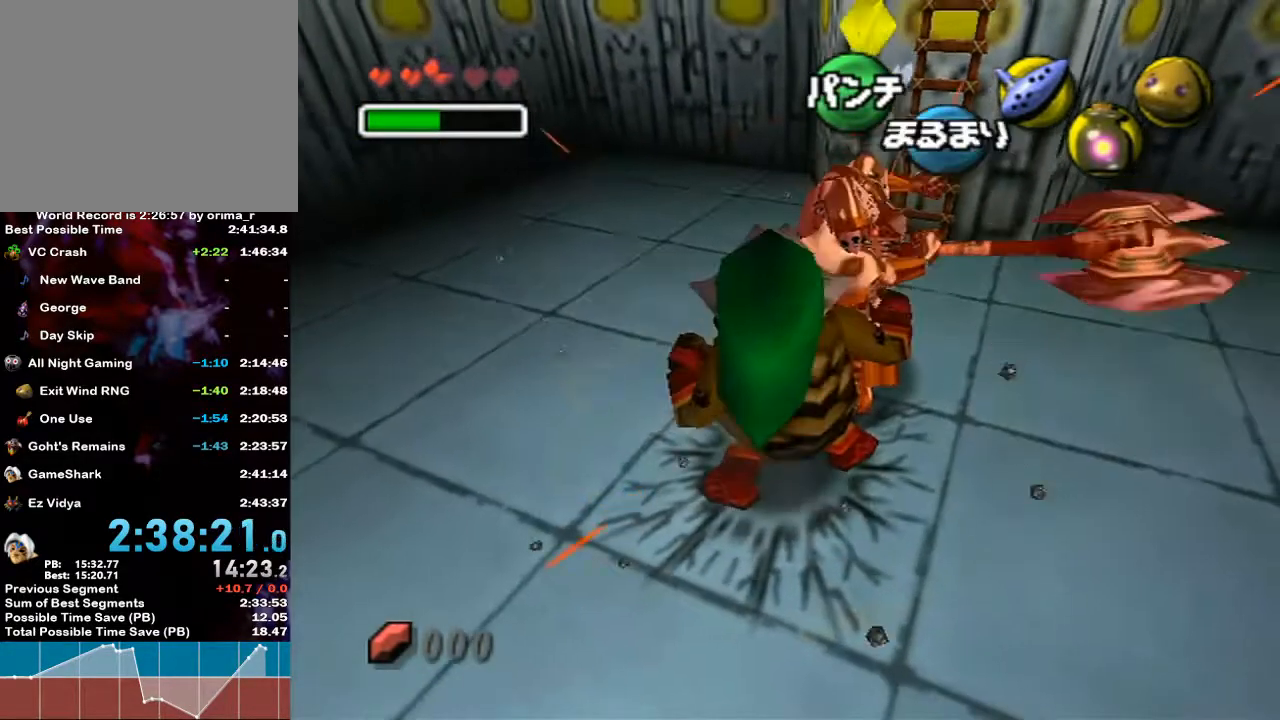
{"buttons": [], "left_stick": "center", "right_stick": "center", "events": [[67, "B", "down"], [100, "B", "up"], [150, "B", "down"], [200, "B", "up"]]}
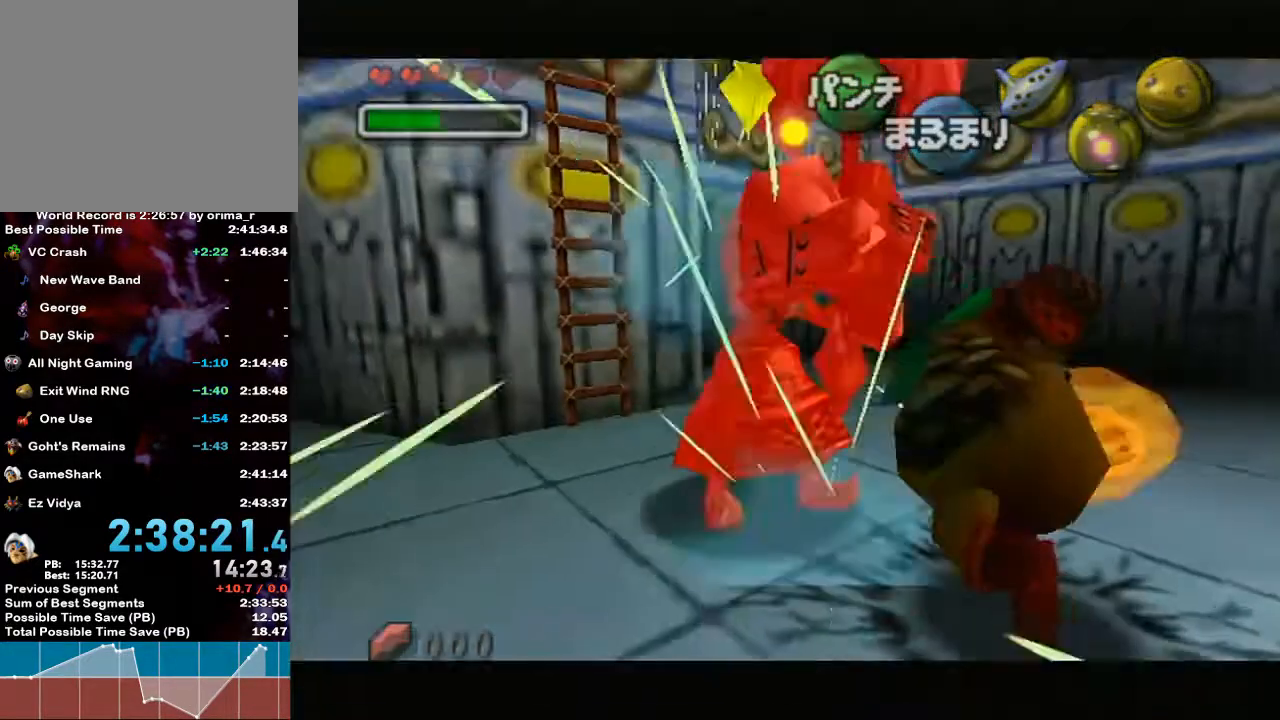
{"buttons": [], "left_stick": "center", "right_stick": "center", "events": []}
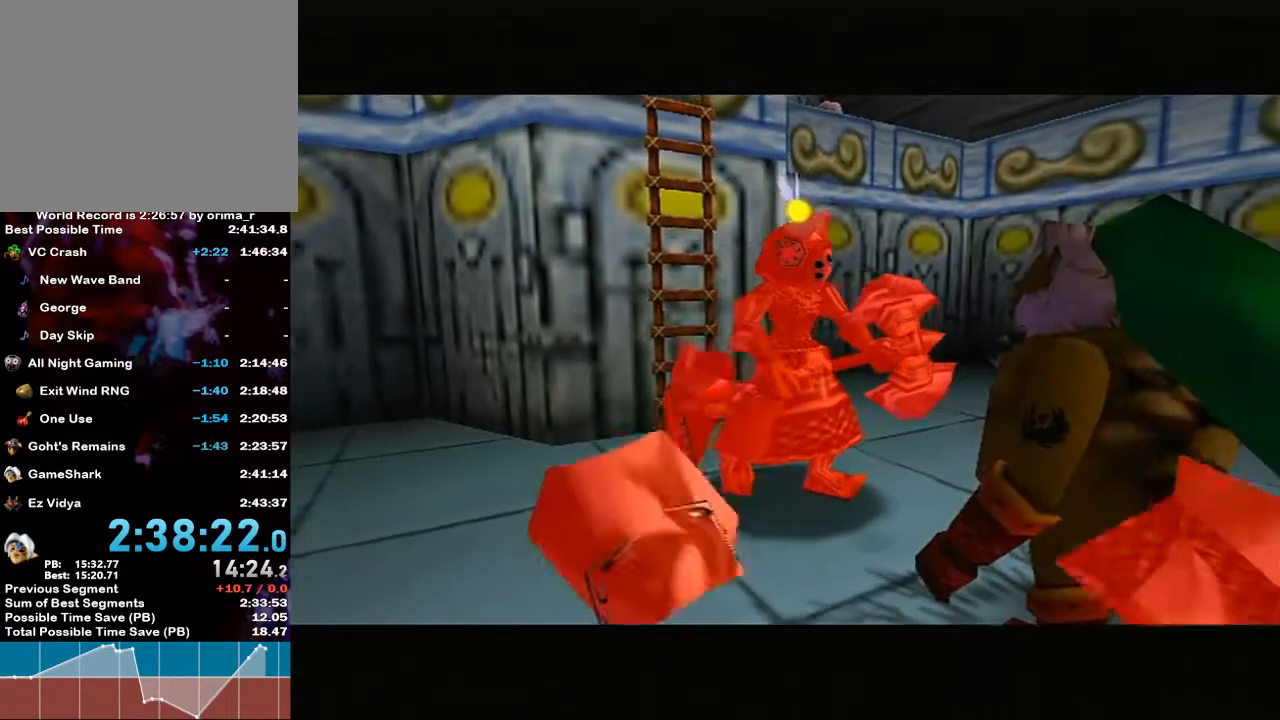
{"buttons": [], "left_stick": "up", "right_stick": "center", "events": [[267, "left_stick", "up"], [367, "B", "down"], [450, "B", "up"]]}
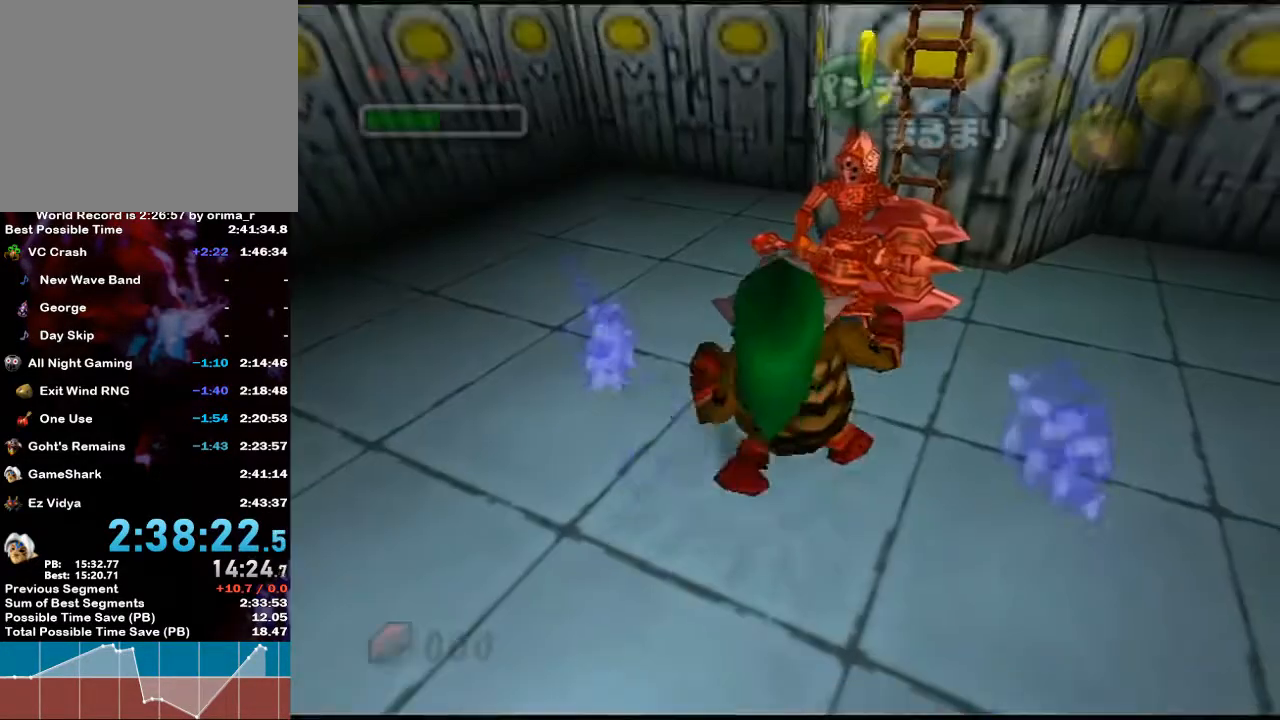
{"buttons": [], "left_stick": "down", "right_stick": "center", "events": [[17, "B", "down"], [100, "B", "up"], [133, "B", "down"], [200, "B", "up"], [217, "B", "down"], [283, "B", "up"], [467, "left_stick", "down"]]}
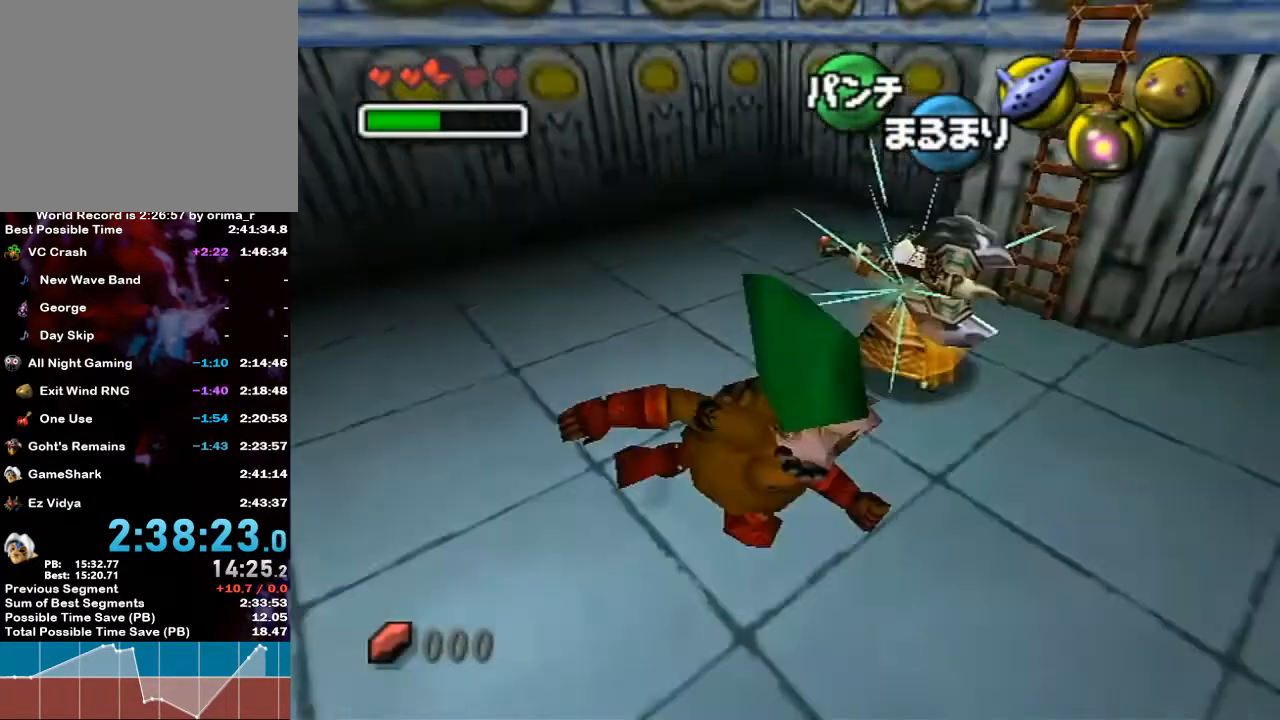
{"buttons": [], "left_stick": "up", "right_stick": "center", "events": [[383, "left_stick", "center"], [433, "left_stick", "up"]]}
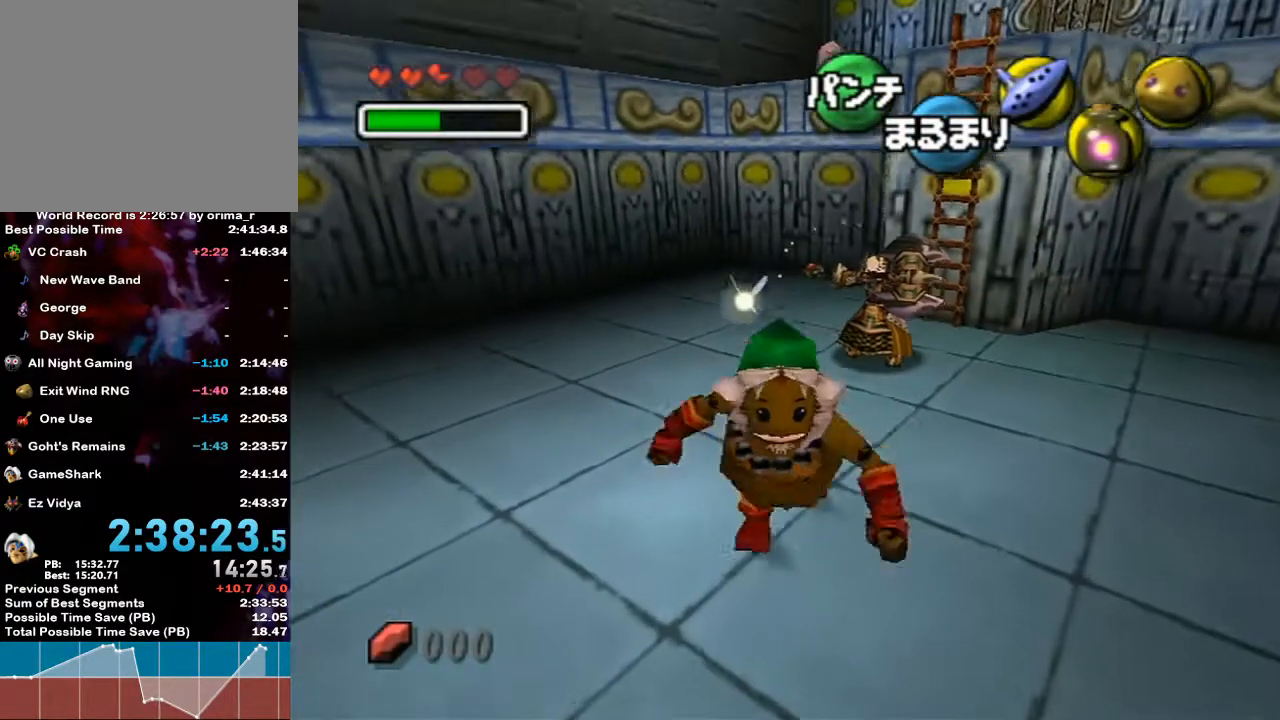
{"buttons": ["B"], "left_stick": "up", "right_stick": "center", "events": [[500, "B", "down"]]}
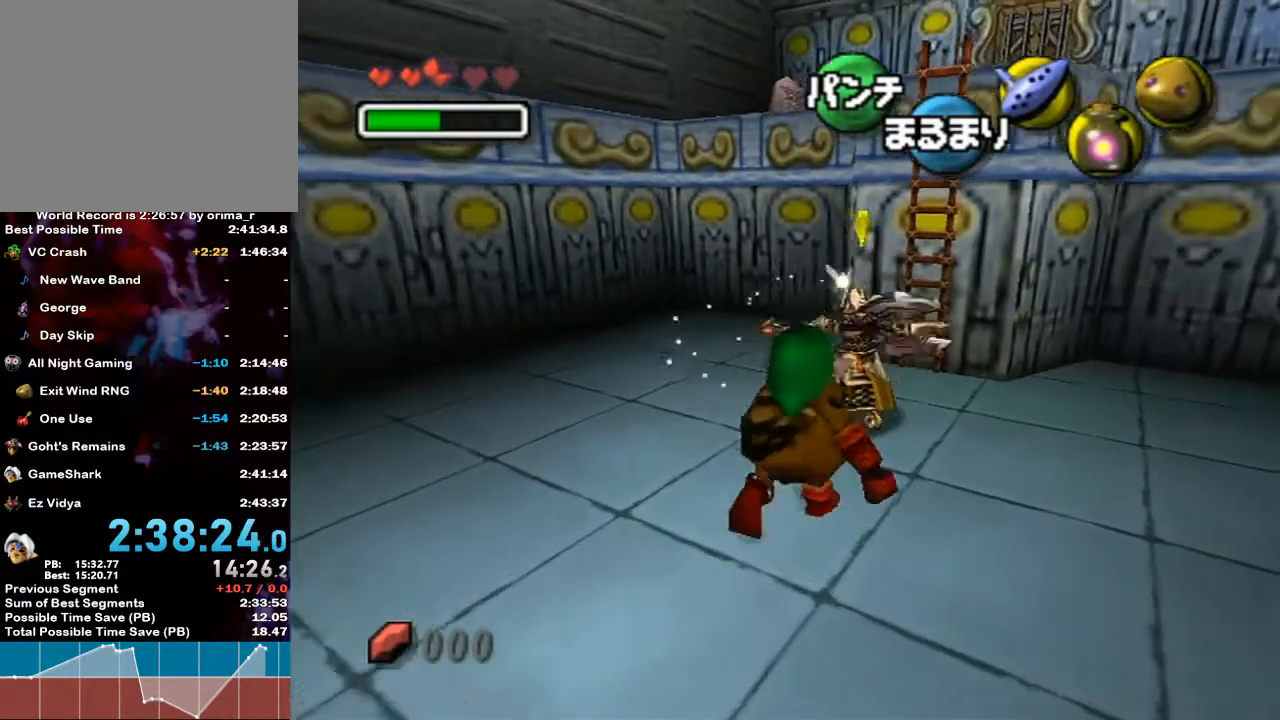
{"buttons": [], "left_stick": "down", "right_stick": "center", "events": [[150, "B", "up"], [500, "left_stick", "down"]]}
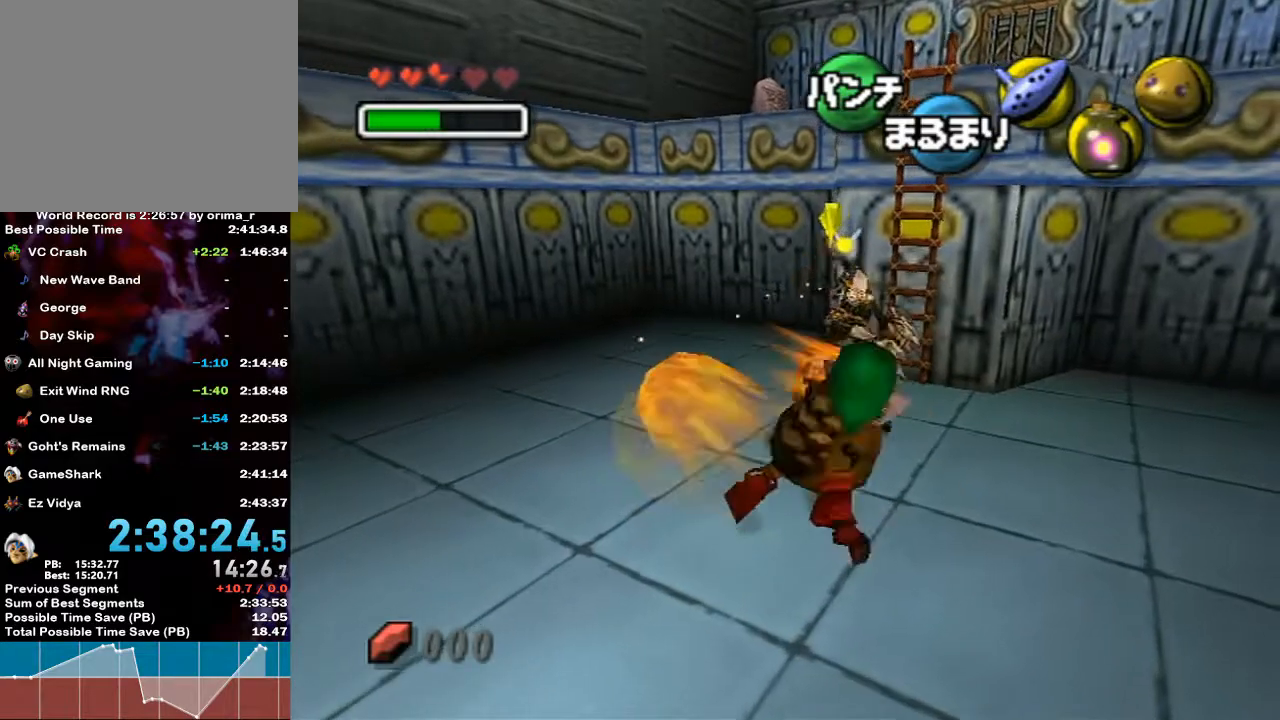
{"buttons": [], "left_stick": "down", "right_stick": "center", "events": []}
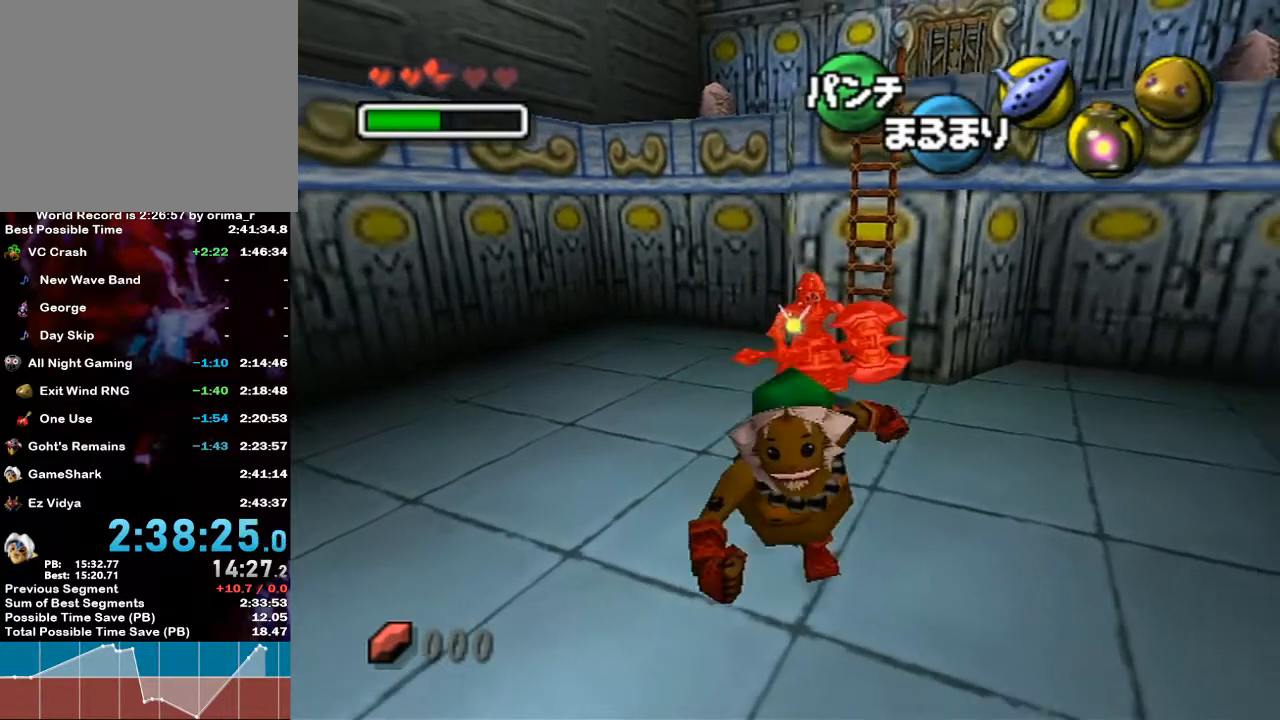
{"buttons": [], "left_stick": "up", "right_stick": "center", "events": [[67, "left_stick", "up"]]}
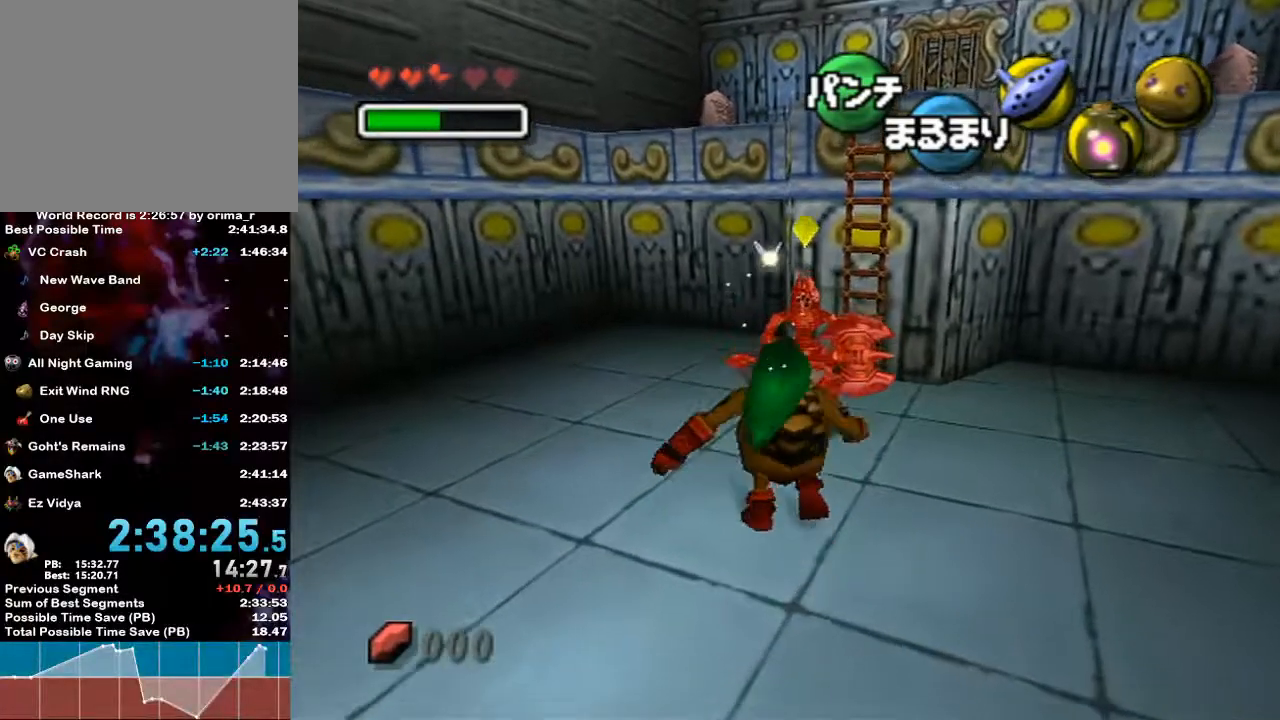
{"buttons": [], "left_stick": "down", "right_stick": "center", "events": [[67, "B", "down"], [217, "B", "up"], [500, "left_stick", "down"]]}
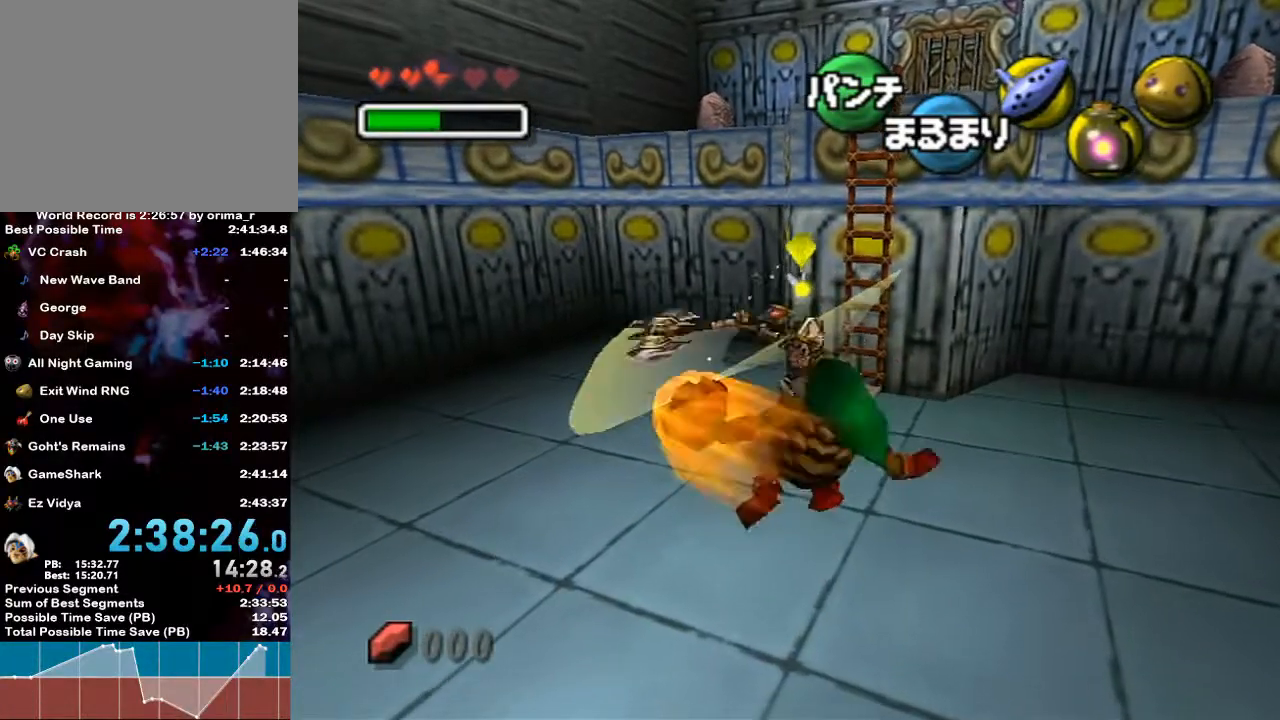
{"buttons": [], "left_stick": "down", "right_stick": "center", "events": []}
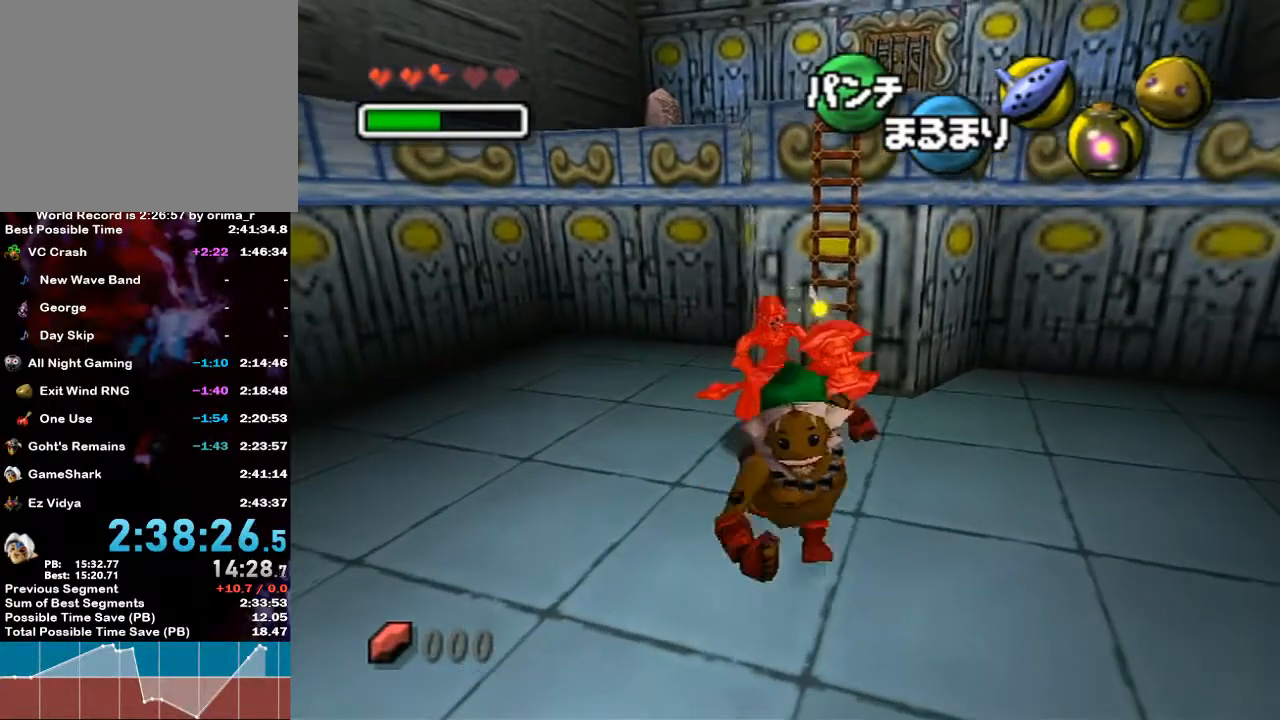
{"buttons": ["B"], "left_stick": "up", "right_stick": "center", "events": [[133, "left_stick", "up"], [500, "B", "down"]]}
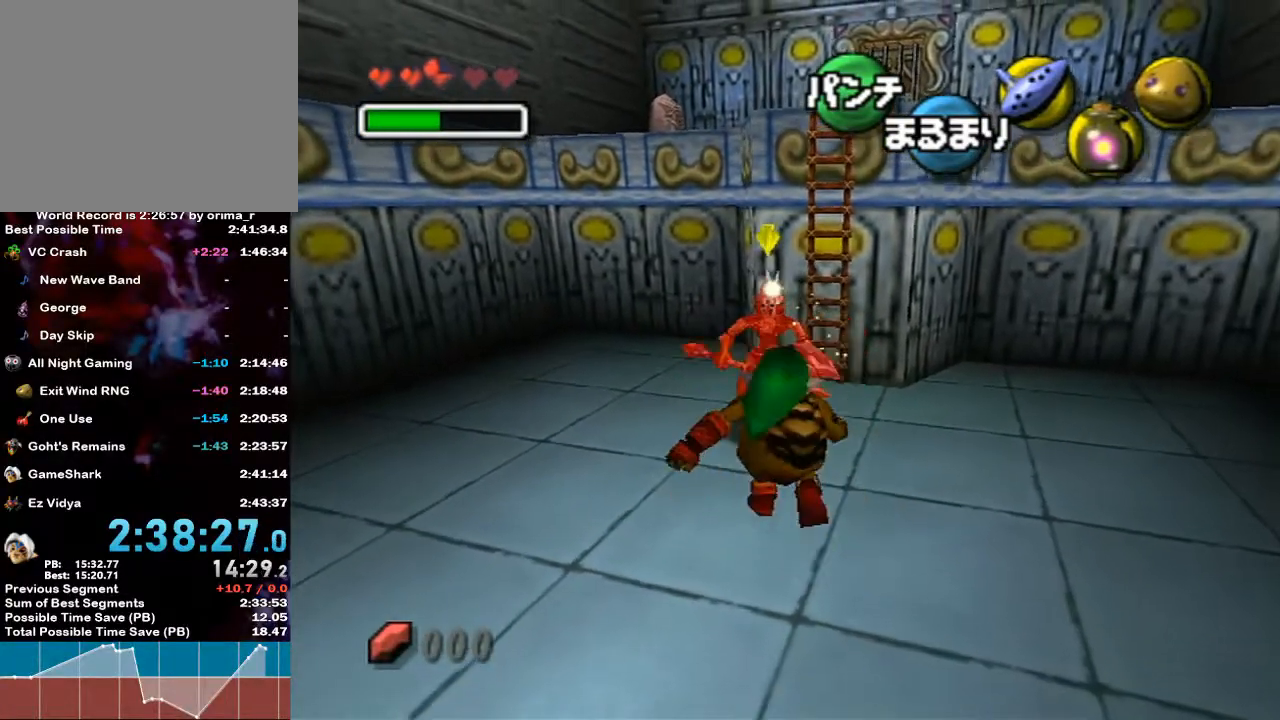
{"buttons": [], "left_stick": "down", "right_stick": "center", "events": [[167, "R1", "down"], [200, "B", "up"], [200, "R1", "up"], [500, "left_stick", "down"]]}
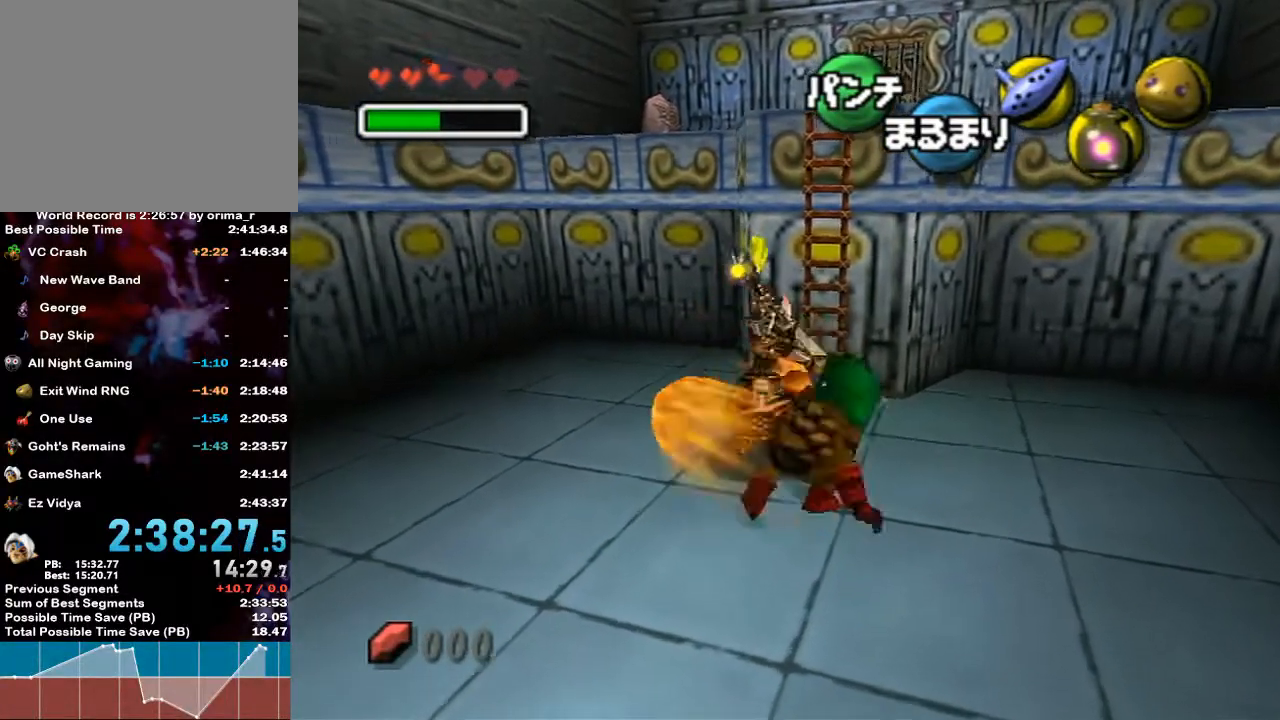
{"buttons": [], "left_stick": "center", "right_stick": "center", "events": [[350, "left_stick", "center"]]}
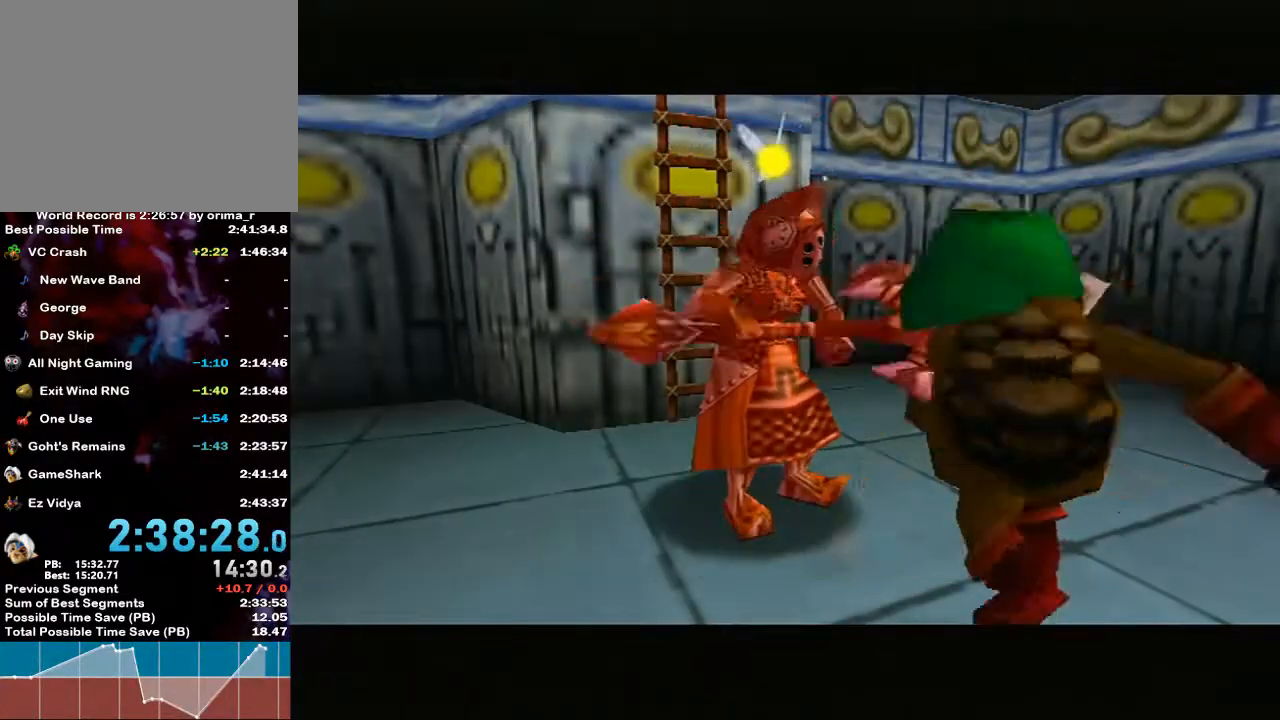
{"buttons": [], "left_stick": "center", "right_stick": "center", "events": []}
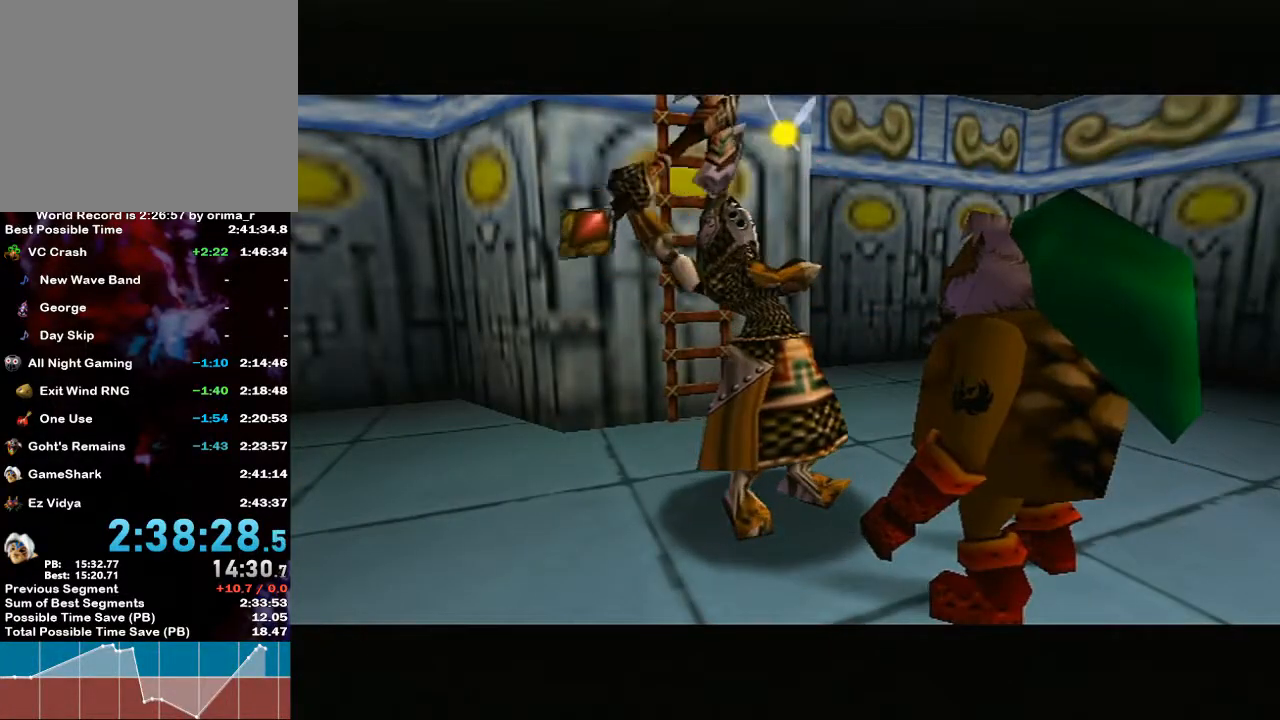
{"buttons": [], "left_stick": "center", "right_stick": "center", "events": []}
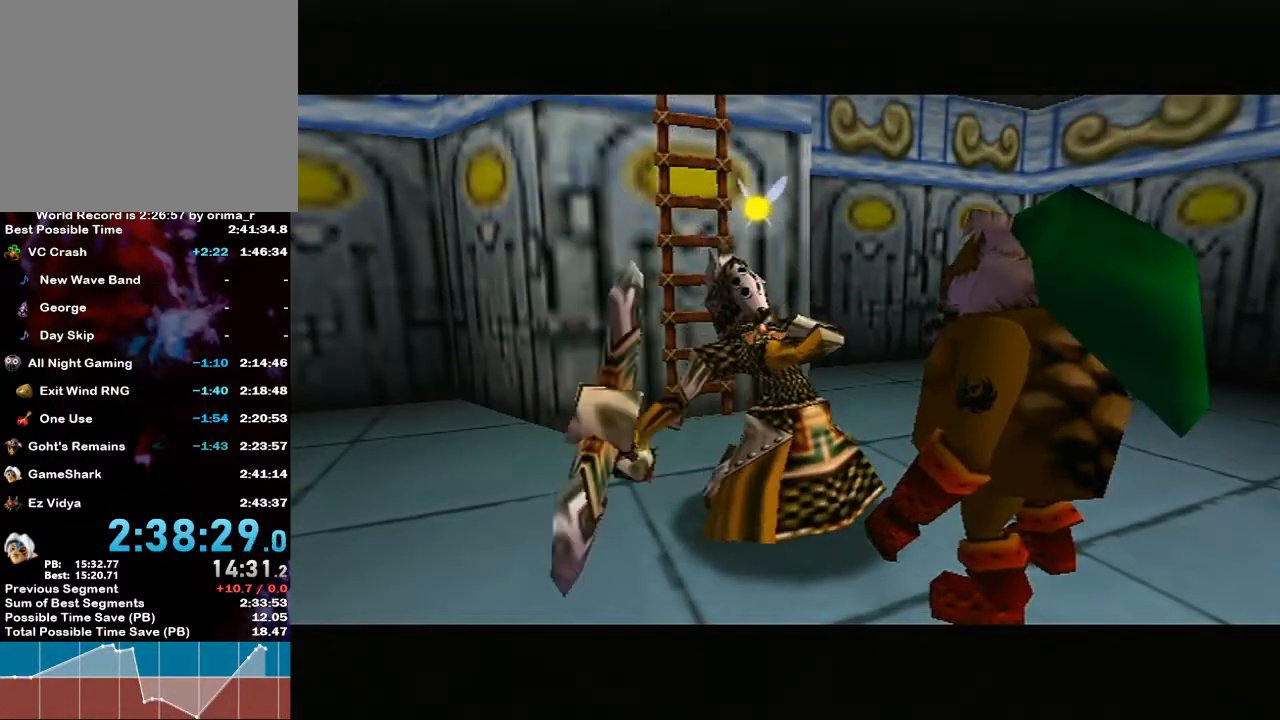
{"buttons": [], "left_stick": "center", "right_stick": "center", "events": []}
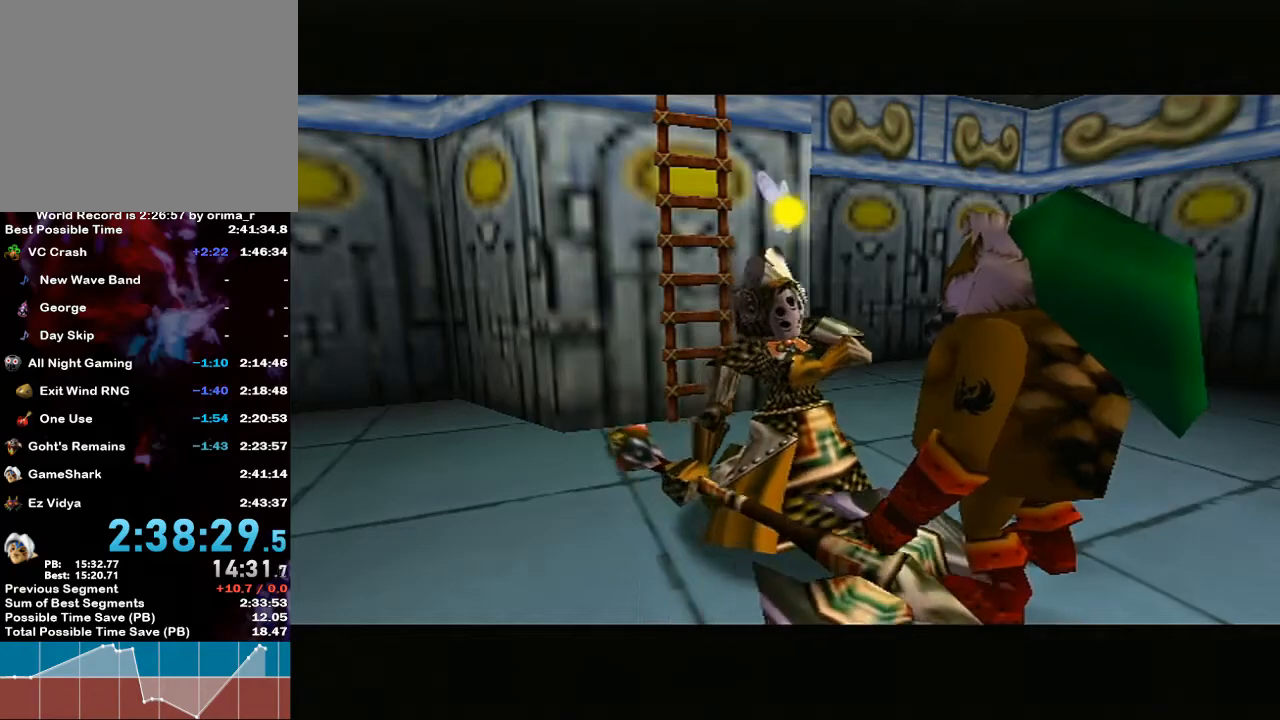
{"buttons": [], "left_stick": "center", "right_stick": "center", "events": []}
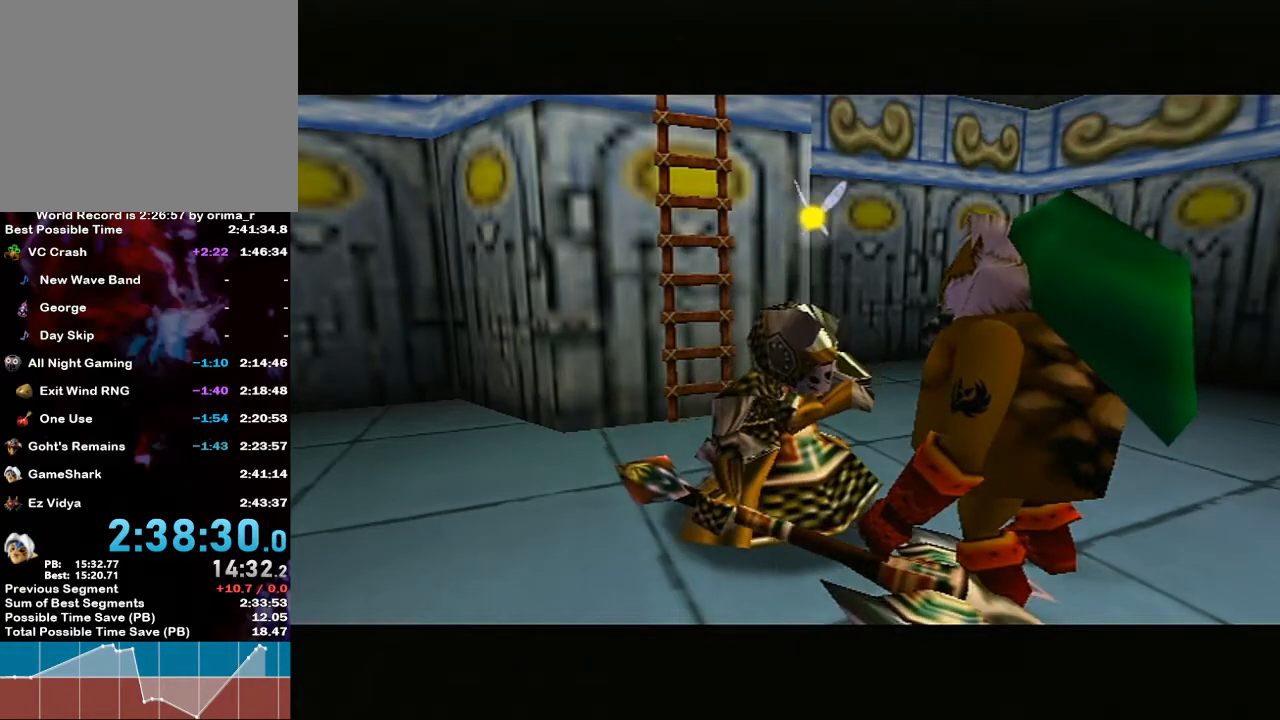
{"buttons": [], "left_stick": "center", "right_stick": "center", "events": []}
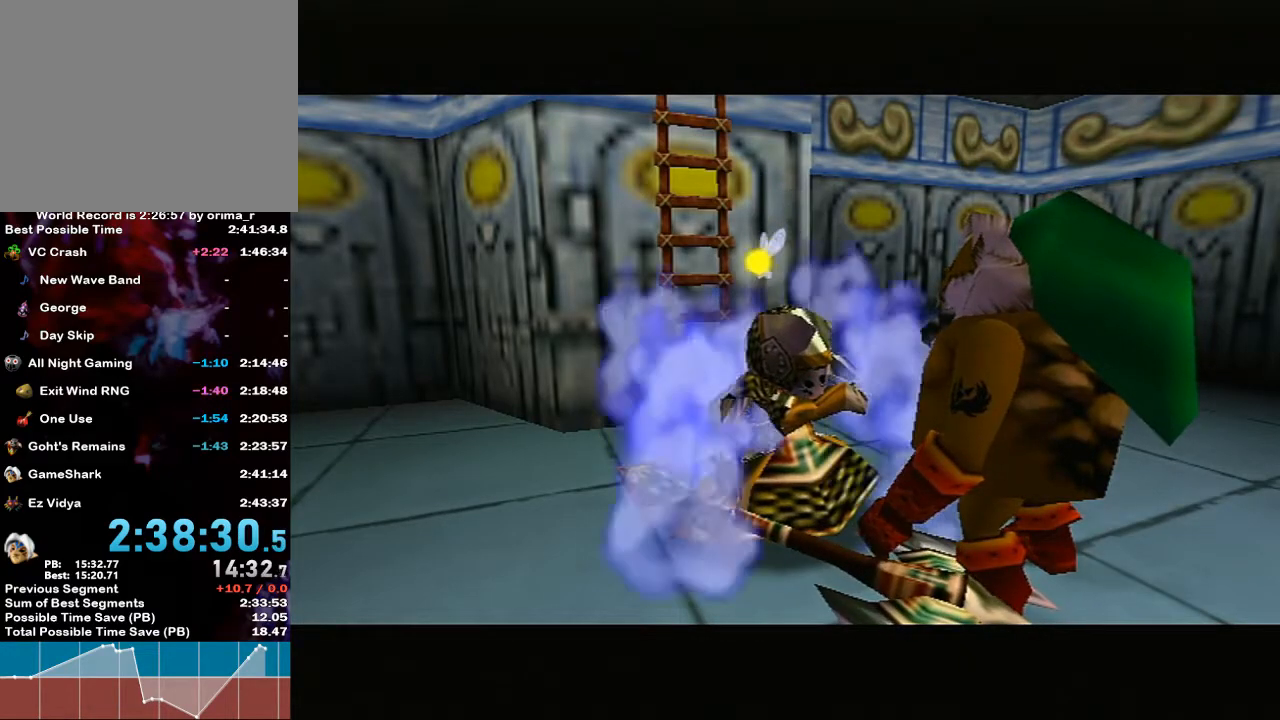
{"buttons": [], "left_stick": "center", "right_stick": "center", "events": []}
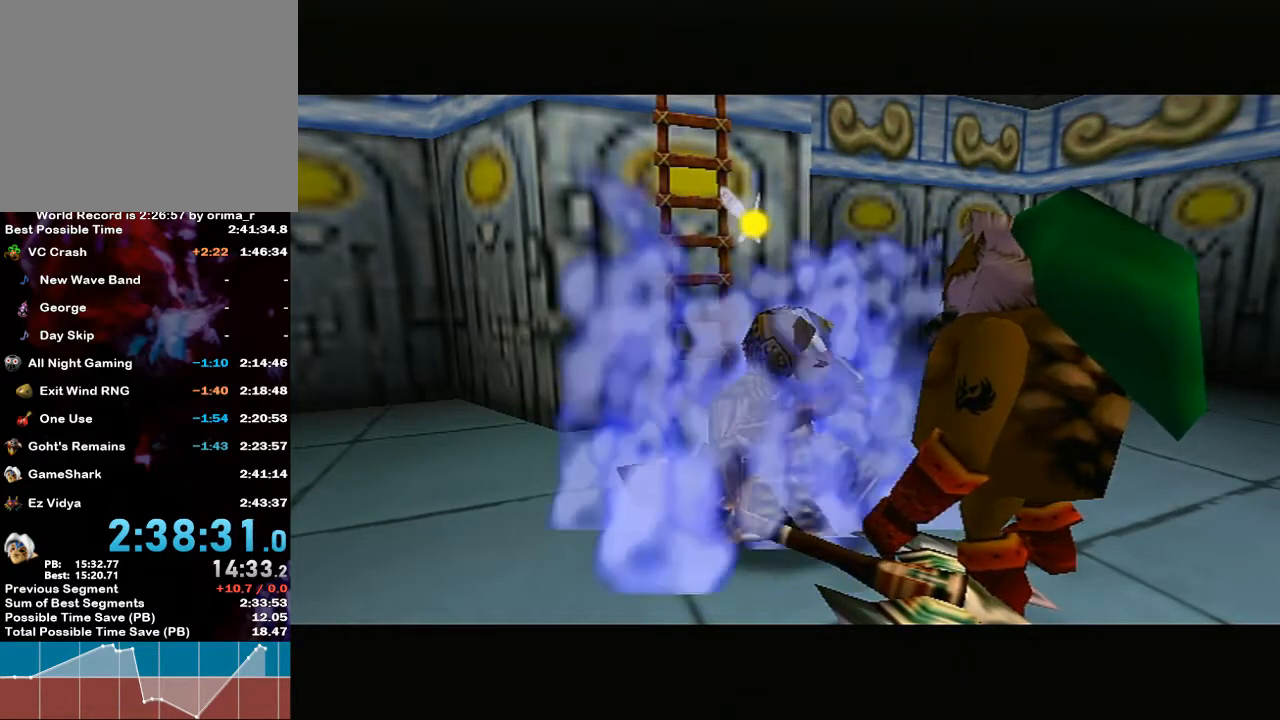
{"buttons": [], "left_stick": "center", "right_stick": "center", "events": [[100, "R1", "down"], [133, "R1", "up"]]}
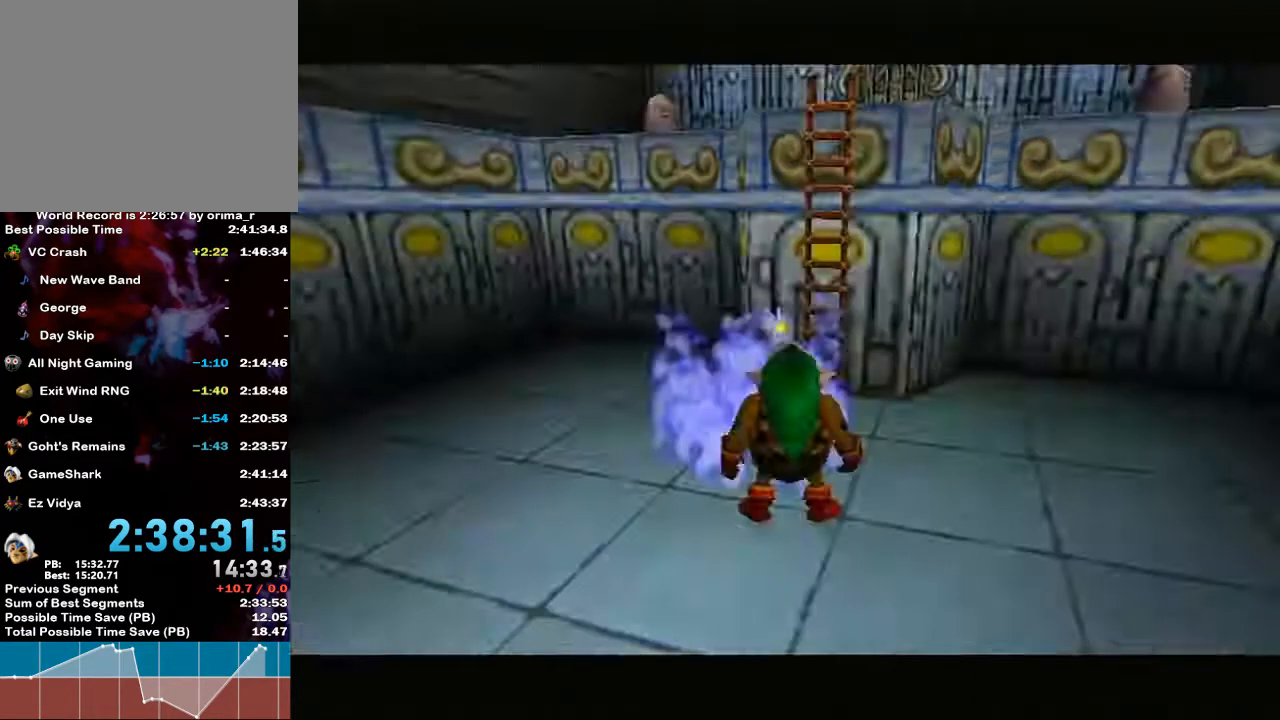
{"buttons": [], "left_stick": "center", "right_stick": "center", "events": []}